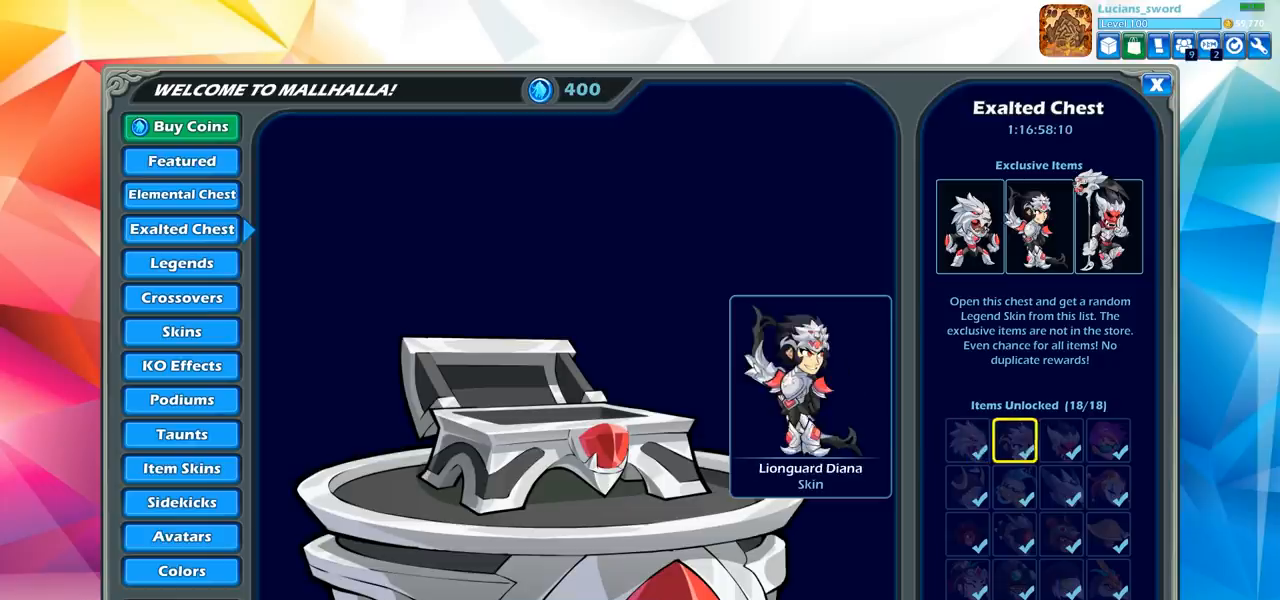
Gameplay with a controller (PlayStation layout); each line is a JSON object with the inputs held at the frame after it. "events" lists button and stick changes between this image and that frame as [ms after this image, input, new state], when the widget could be followed in between. Not read: R1.
{"buttons": [], "left_stick": "center", "right_stick": "center", "events": [[283, "DPAD_RIGHT", "down"], [383, "DPAD_RIGHT", "up"]]}
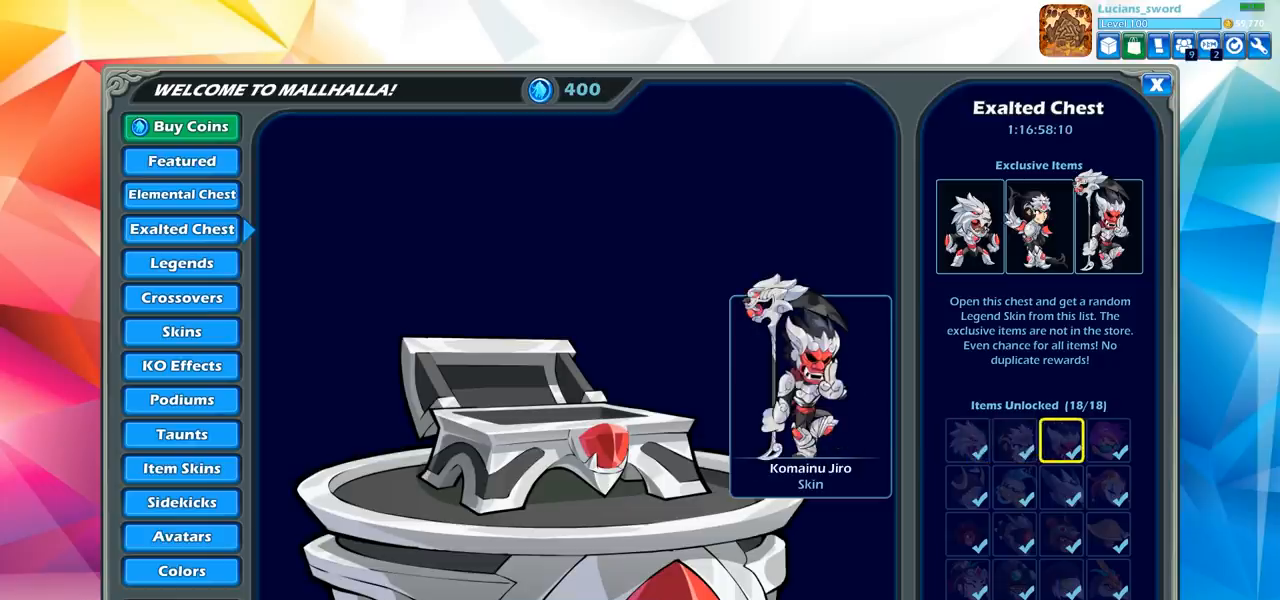
{"buttons": [], "left_stick": "center", "right_stick": "center", "events": []}
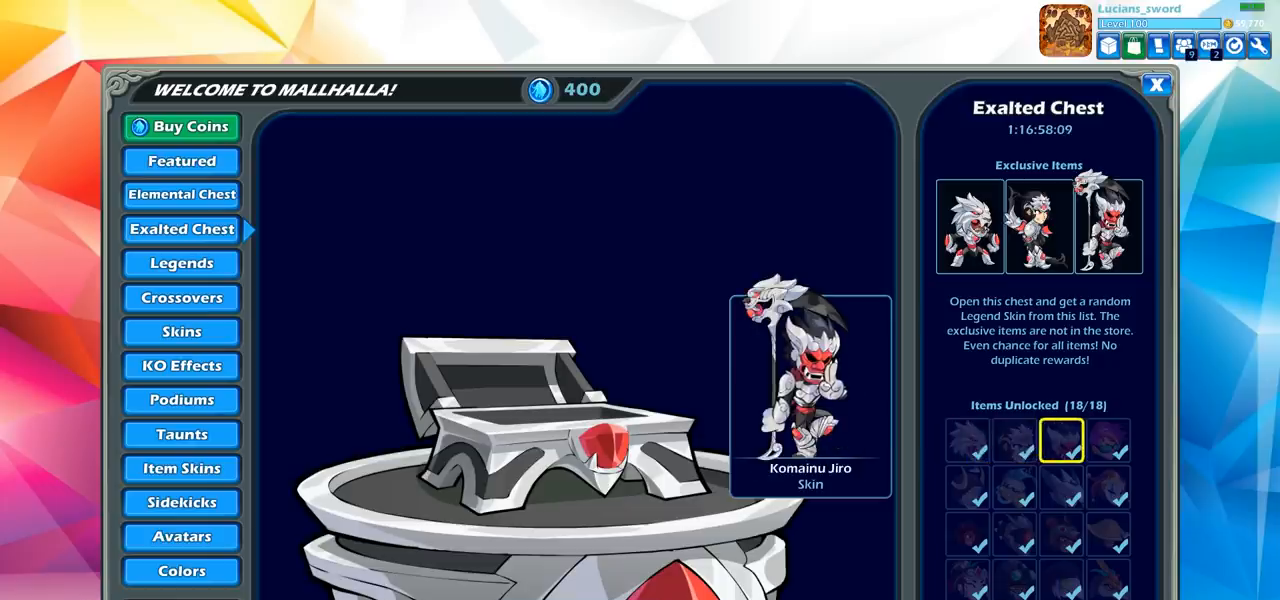
{"buttons": [], "left_stick": "center", "right_stick": "center", "events": []}
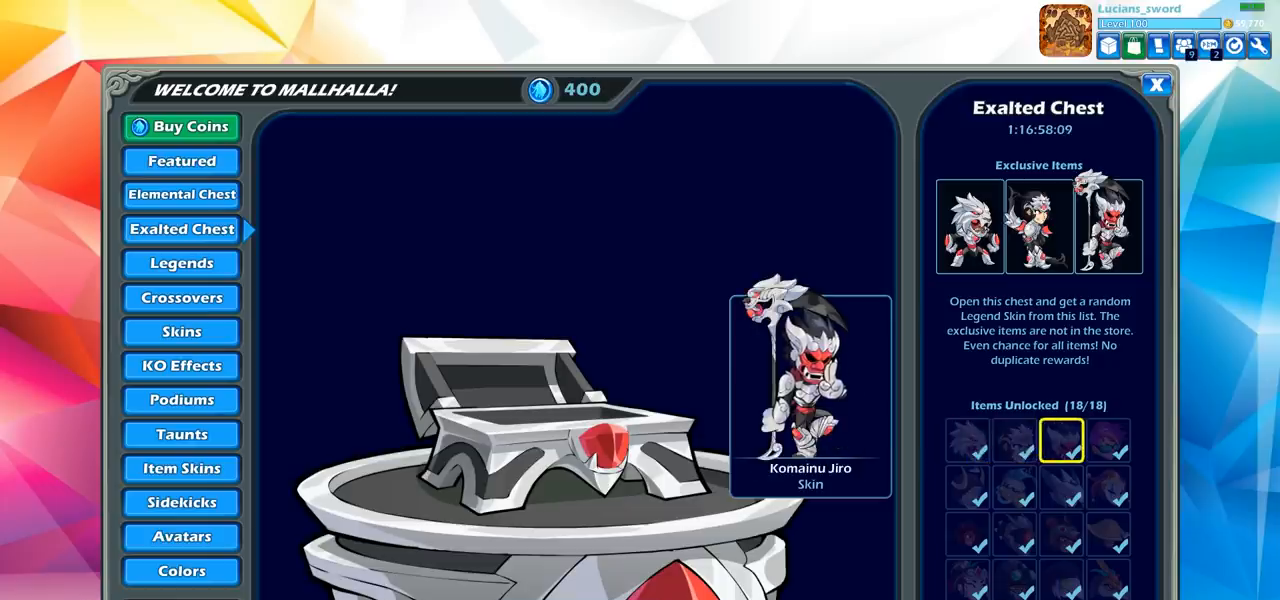
{"buttons": [], "left_stick": "center", "right_stick": "center", "events": []}
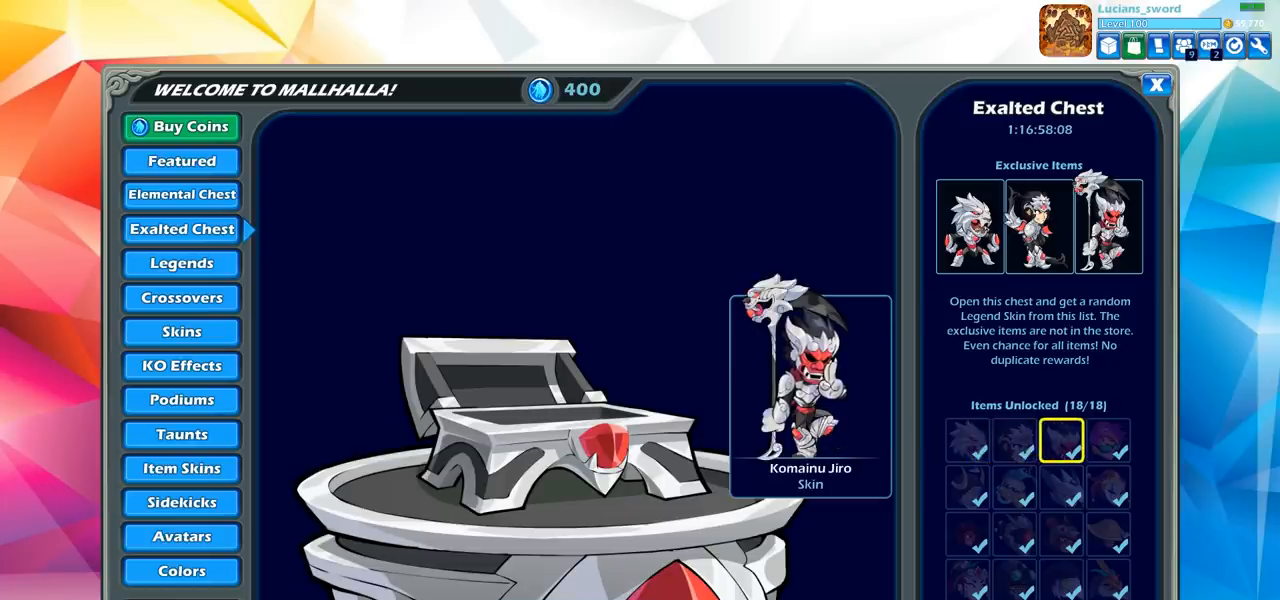
{"buttons": [], "left_stick": "center", "right_stick": "center", "events": []}
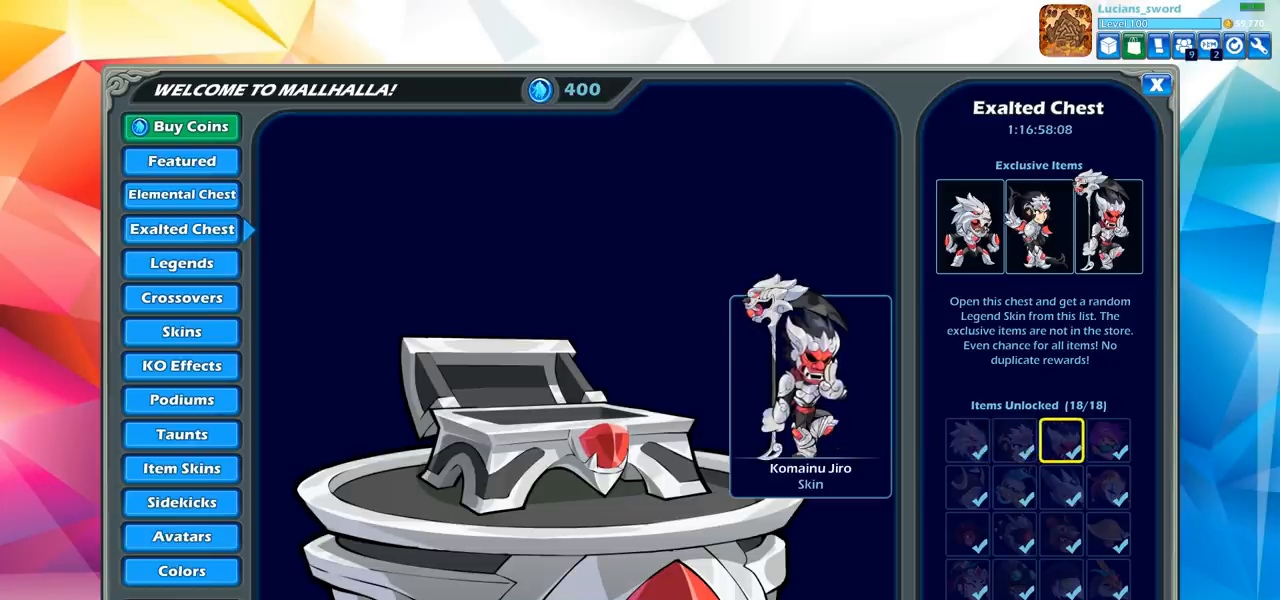
{"buttons": [], "left_stick": "center", "right_stick": "center", "events": []}
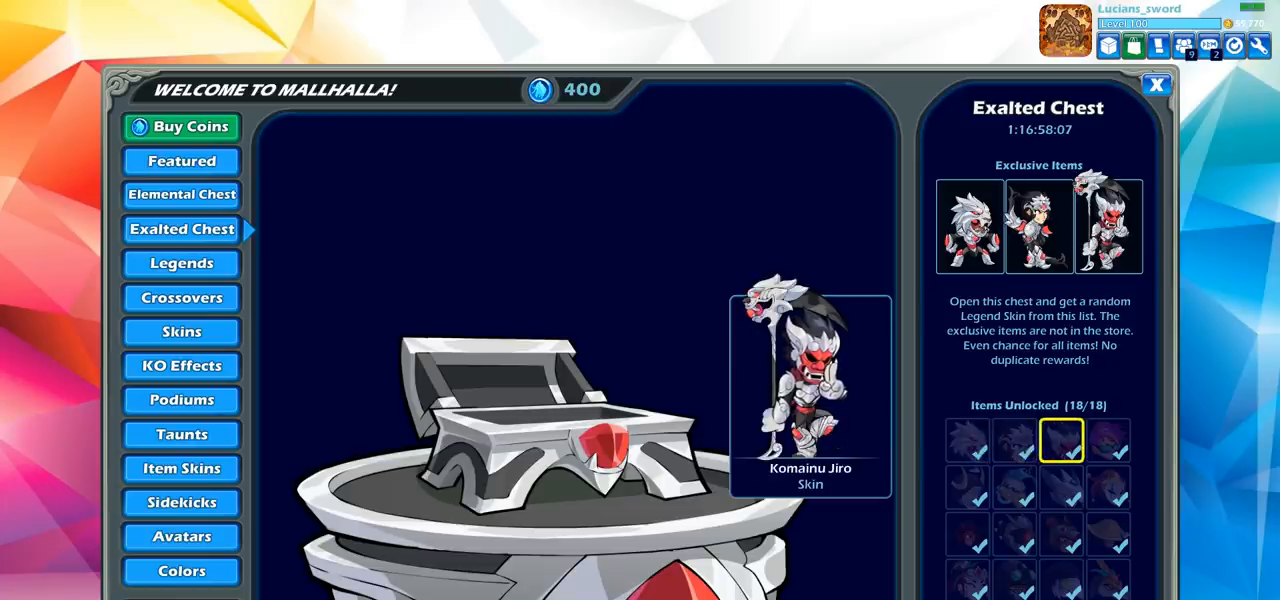
{"buttons": ["DPAD_LEFT"], "left_stick": "center", "right_stick": "center", "events": [[250, "DPAD_LEFT", "down"], [367, "DPAD_LEFT", "up"], [467, "DPAD_LEFT", "down"]]}
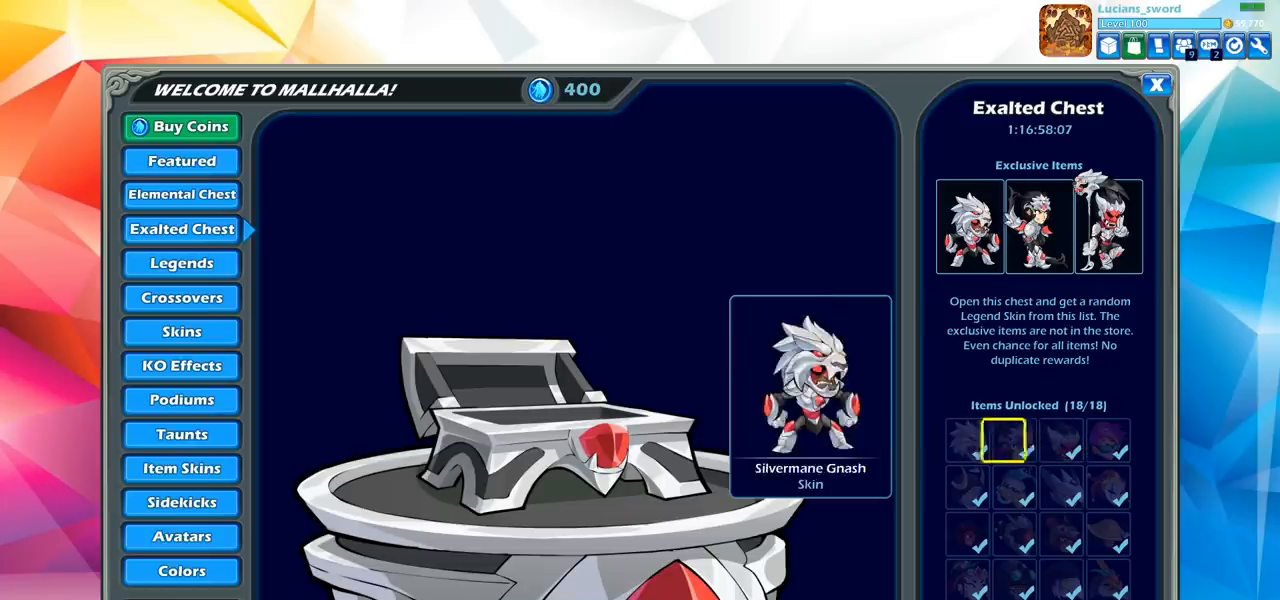
{"buttons": [], "left_stick": "center", "right_stick": "center", "events": [[67, "DPAD_LEFT", "up"], [183, "DPAD_RIGHT", "down"], [283, "DPAD_RIGHT", "up"], [350, "DPAD_RIGHT", "down"], [450, "DPAD_RIGHT", "up"]]}
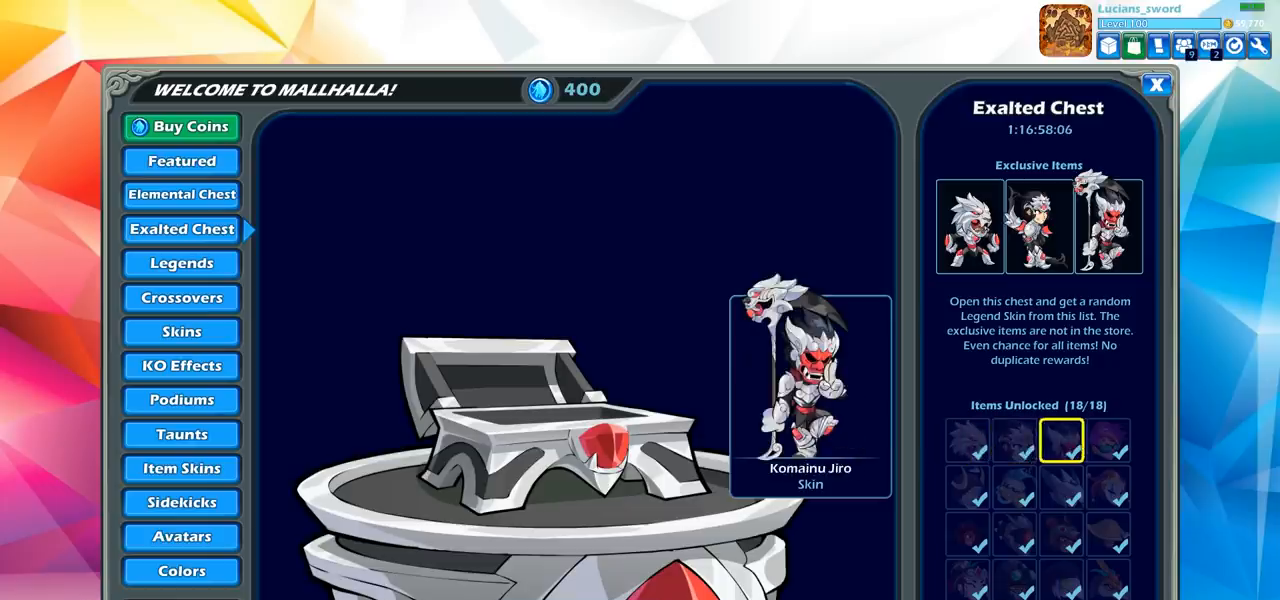
{"buttons": [], "left_stick": "center", "right_stick": "center", "events": [[350, "CIRCLE", "down"], [483, "CIRCLE", "up"]]}
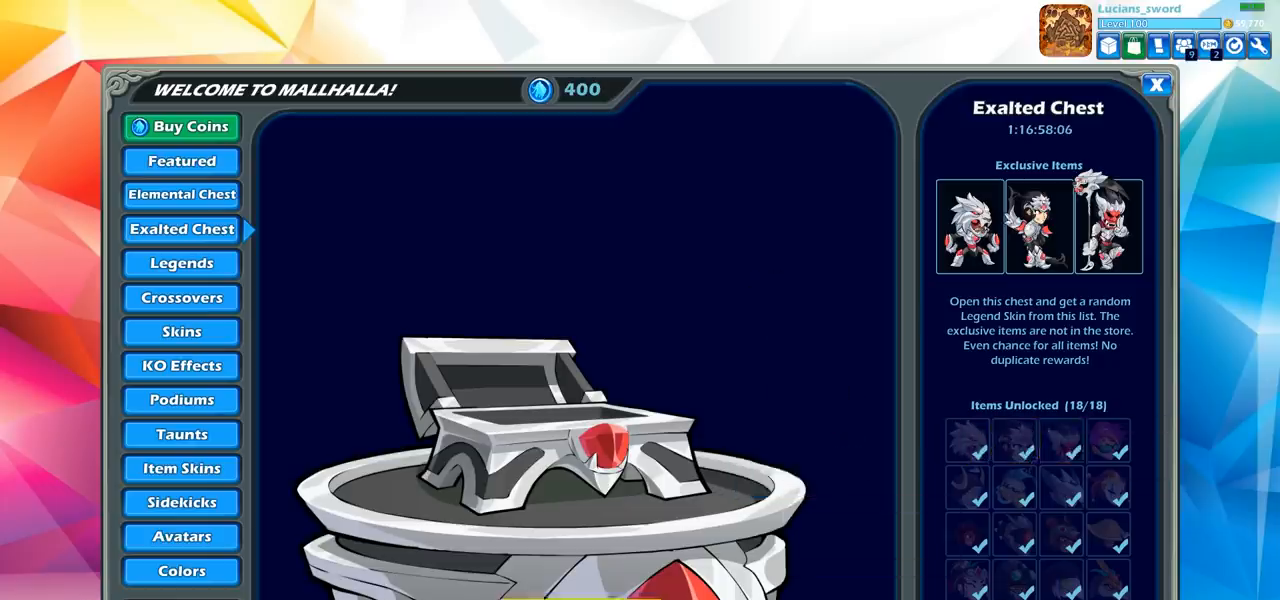
{"buttons": [], "left_stick": "center", "right_stick": "center", "events": [[383, "CIRCLE", "down"], [467, "CIRCLE", "up"]]}
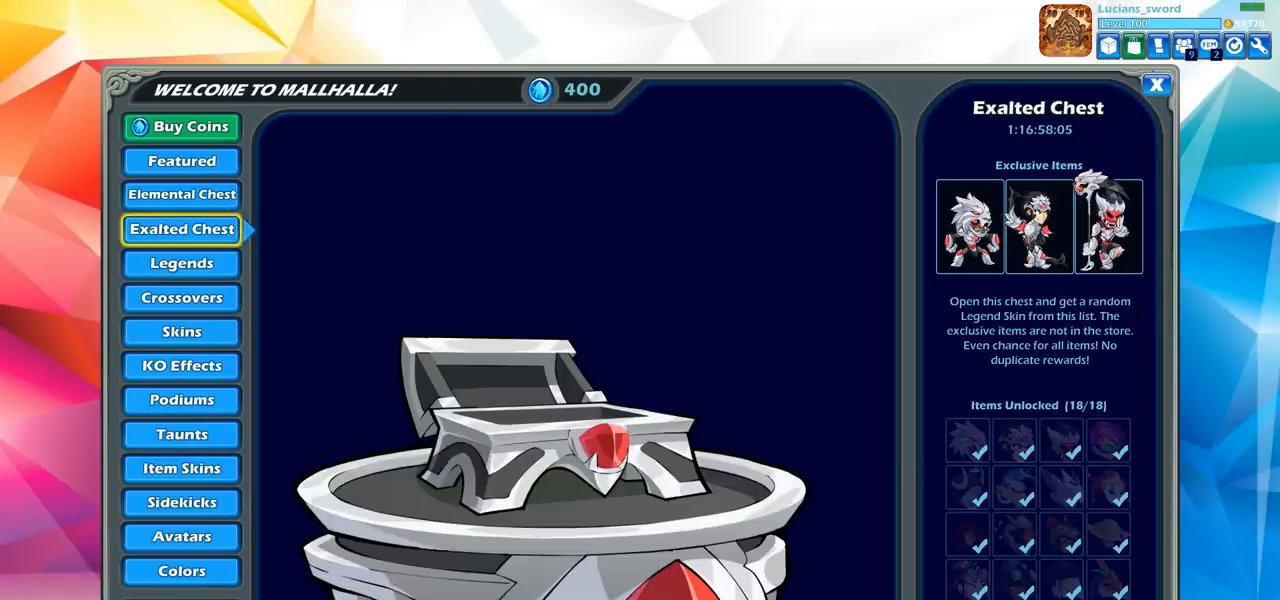
{"buttons": [], "left_stick": "center", "right_stick": "center", "events": []}
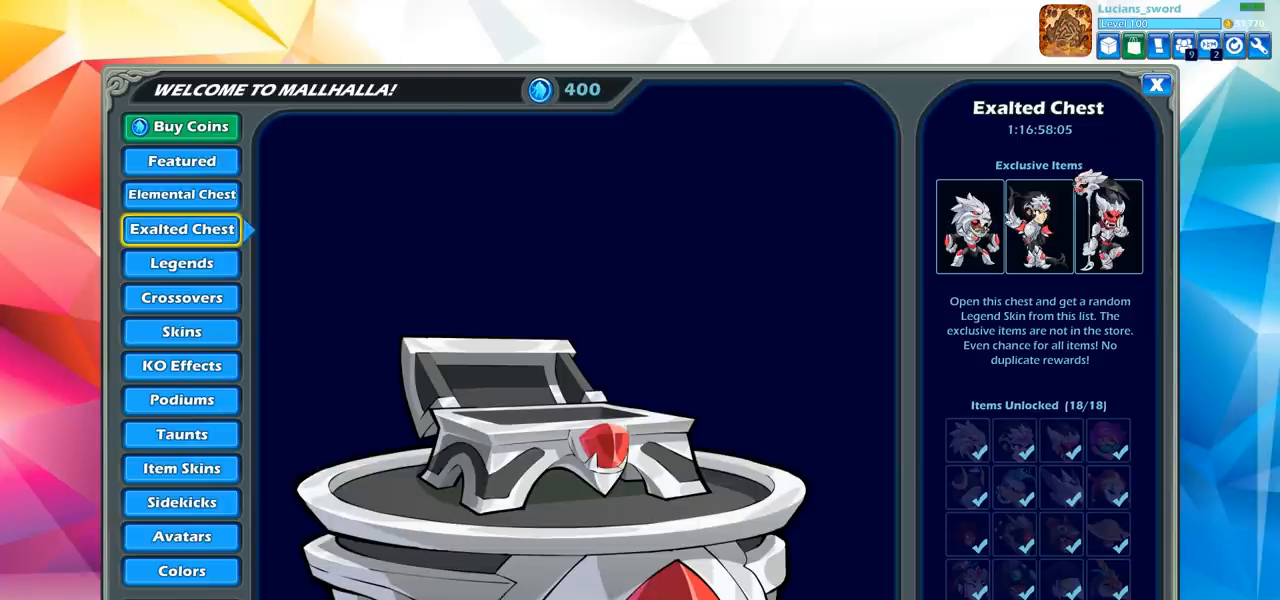
{"buttons": ["CIRCLE"], "left_stick": "center", "right_stick": "center", "events": [[500, "CIRCLE", "down"]]}
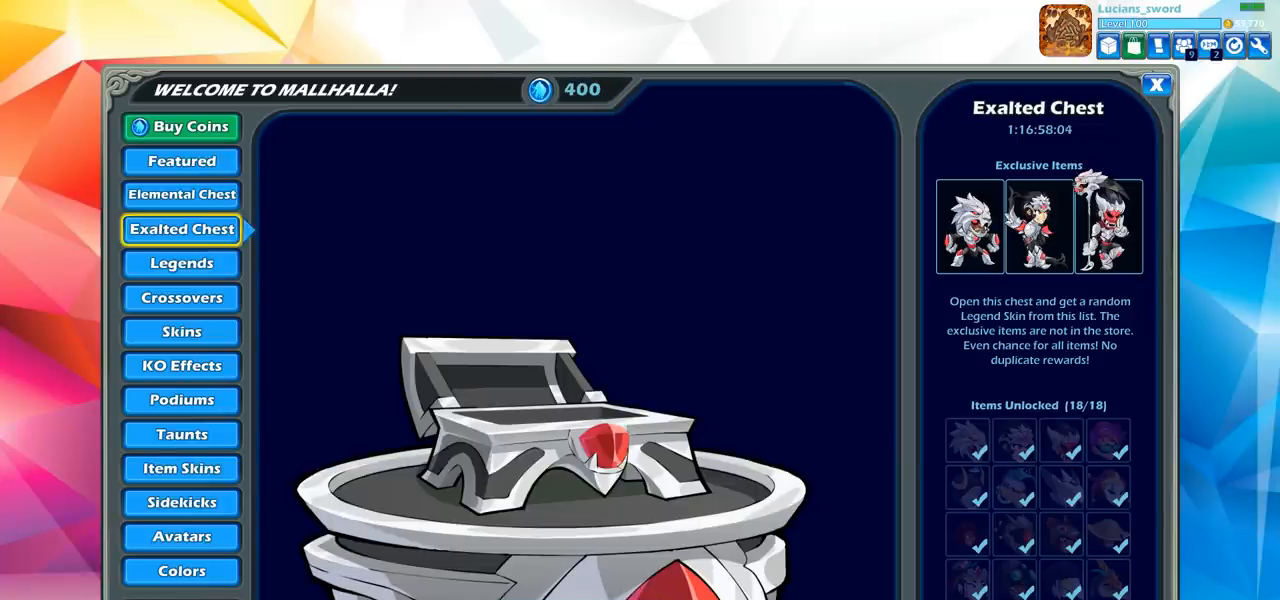
{"buttons": [], "left_stick": "center", "right_stick": "center", "events": [[117, "CIRCLE", "up"]]}
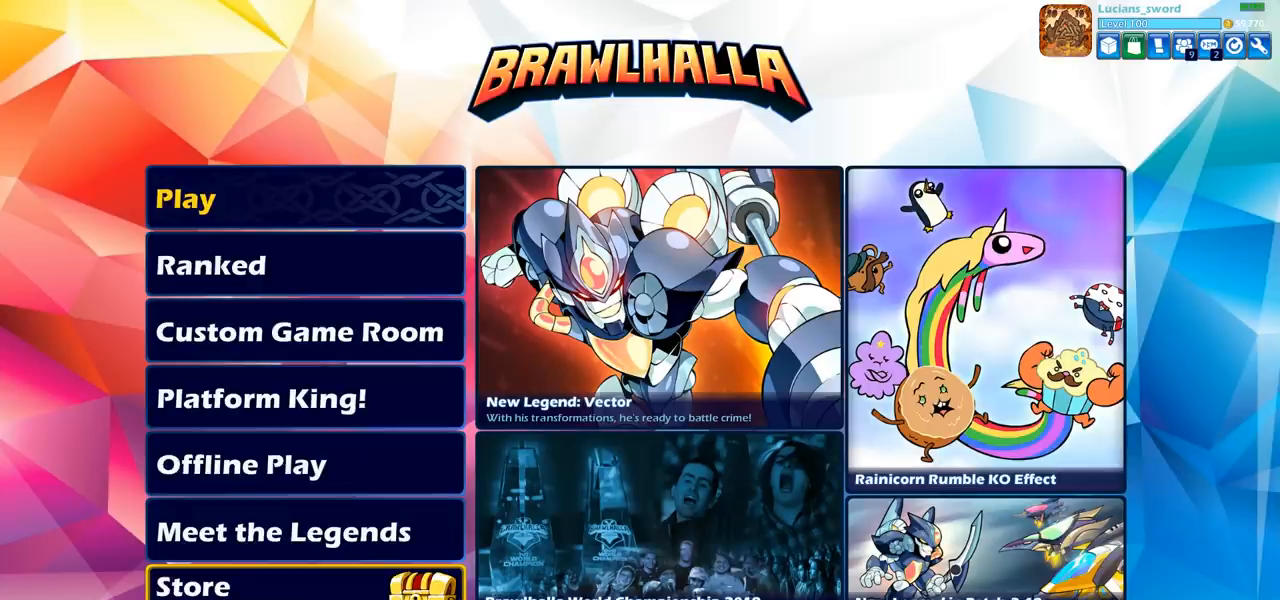
{"buttons": ["DPAD_DOWN"], "left_stick": "center", "right_stick": "center", "events": [[250, "DPAD_UP", "down"], [300, "DPAD_UP", "up"], [500, "DPAD_DOWN", "down"]]}
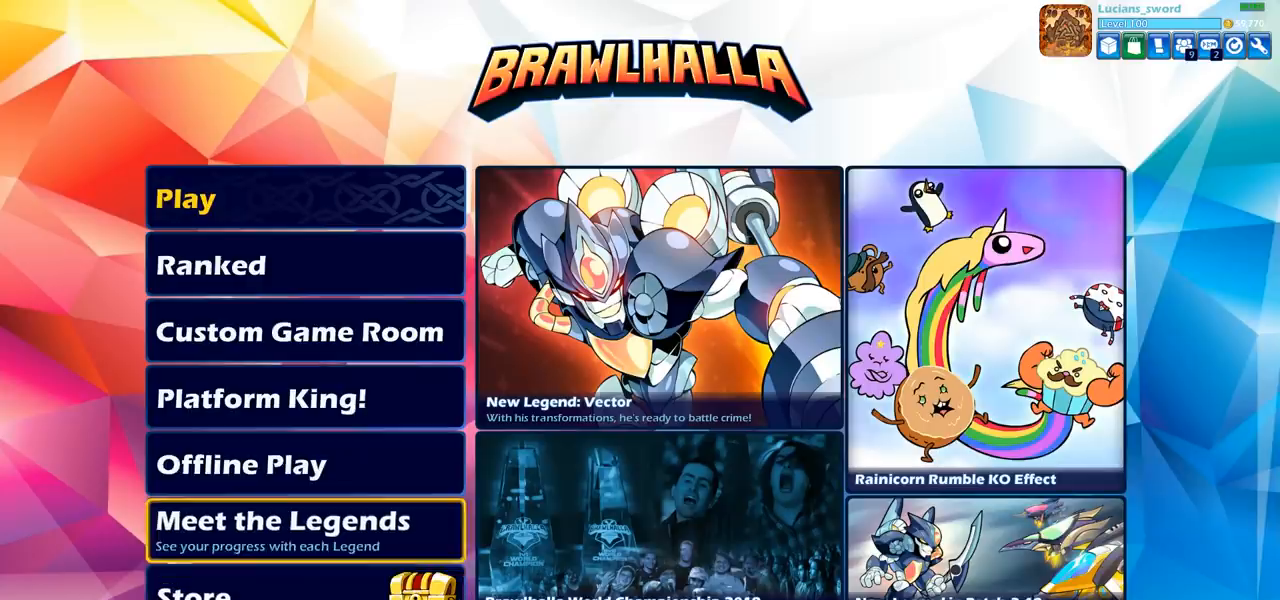
{"buttons": [], "left_stick": "center", "right_stick": "center", "events": [[117, "DPAD_DOWN", "up"], [217, "DPAD_DOWN", "down"], [317, "DPAD_DOWN", "up"]]}
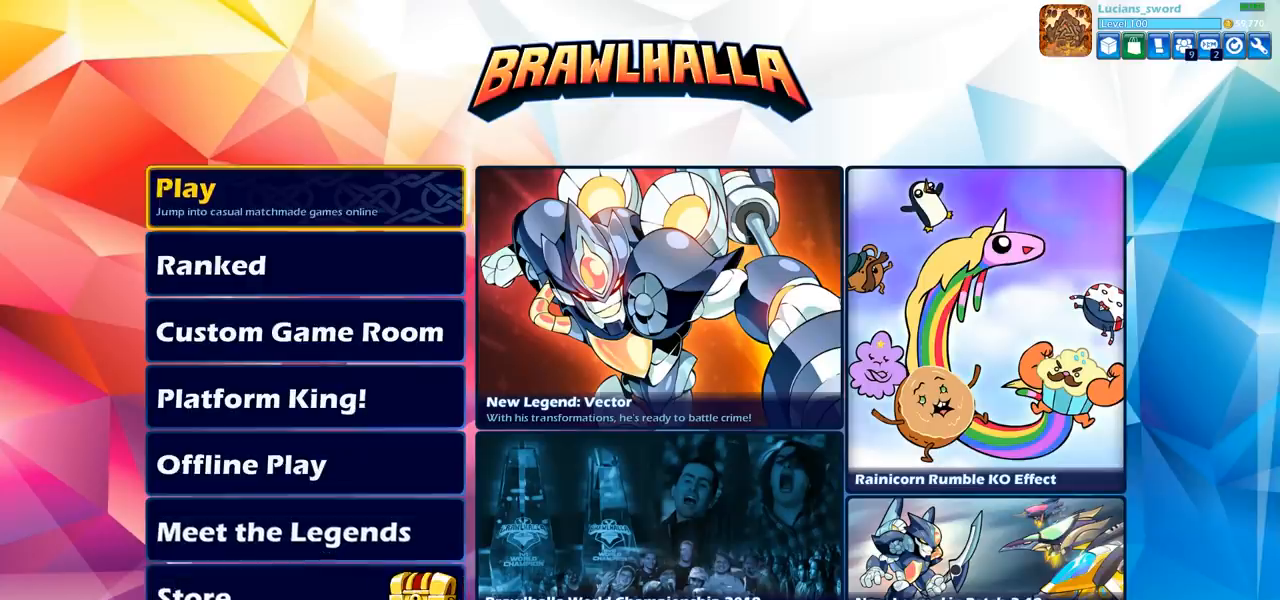
{"buttons": [], "left_stick": "center", "right_stick": "center", "events": [[67, "CROSS", "down"], [133, "CROSS", "up"]]}
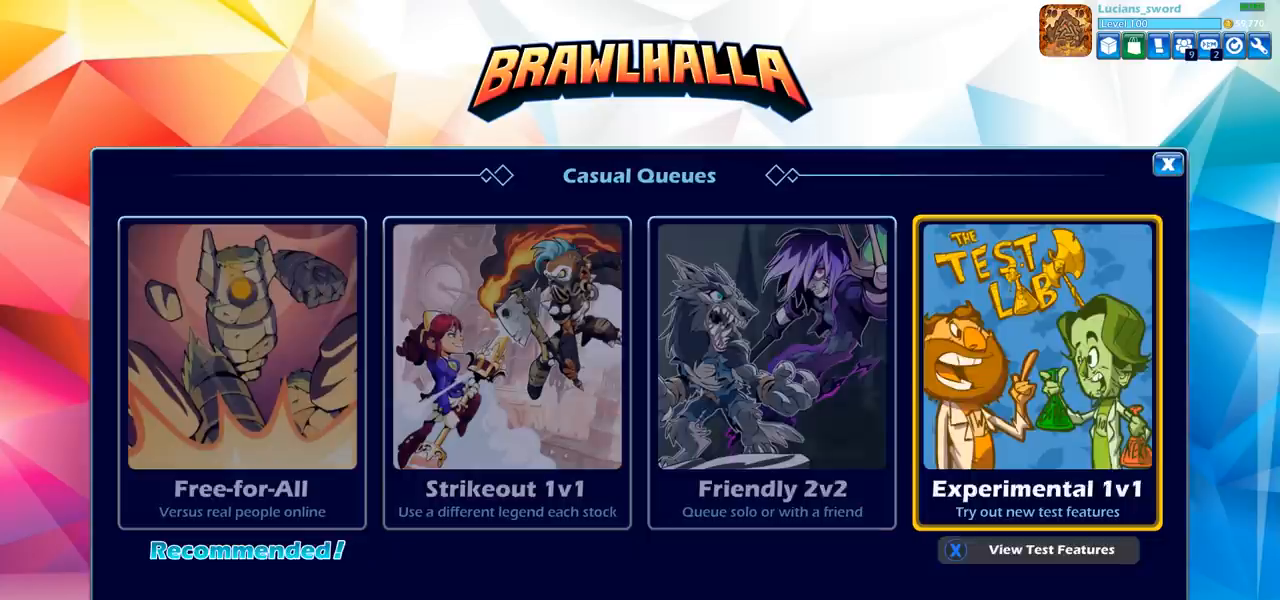
{"buttons": [], "left_stick": "center", "right_stick": "center", "events": [[150, "DPAD_LEFT", "down"], [283, "DPAD_LEFT", "up"], [367, "DPAD_LEFT", "down"], [467, "DPAD_LEFT", "up"]]}
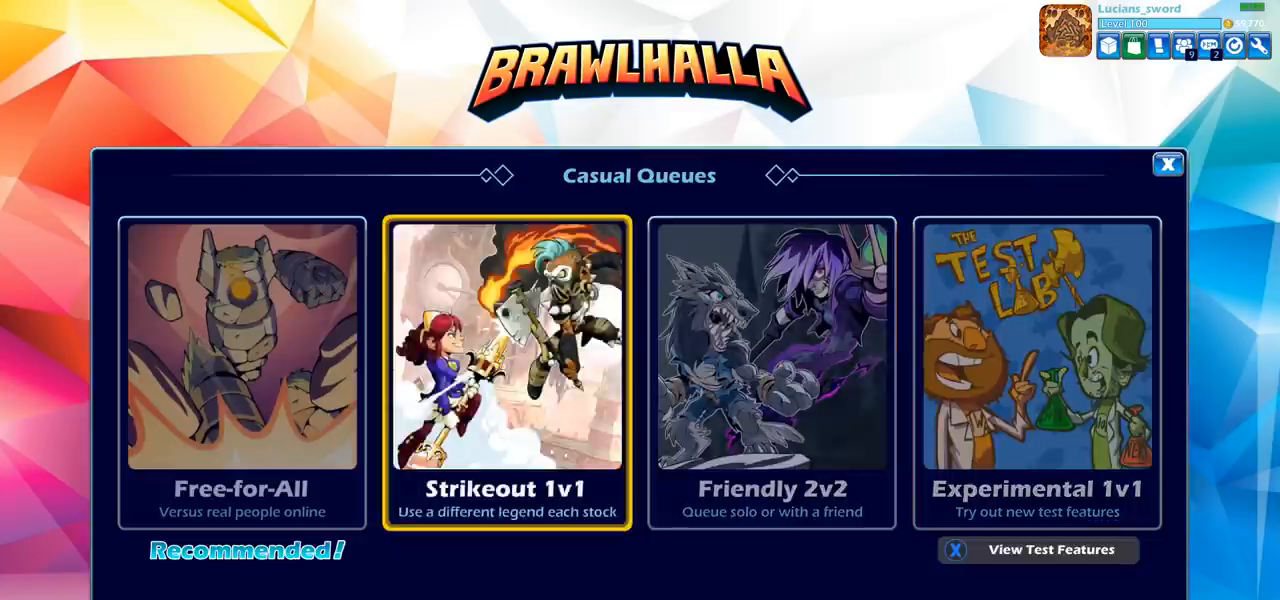
{"buttons": [], "left_stick": "center", "right_stick": "center", "events": [[150, "CROSS", "down"], [283, "CROSS", "up"]]}
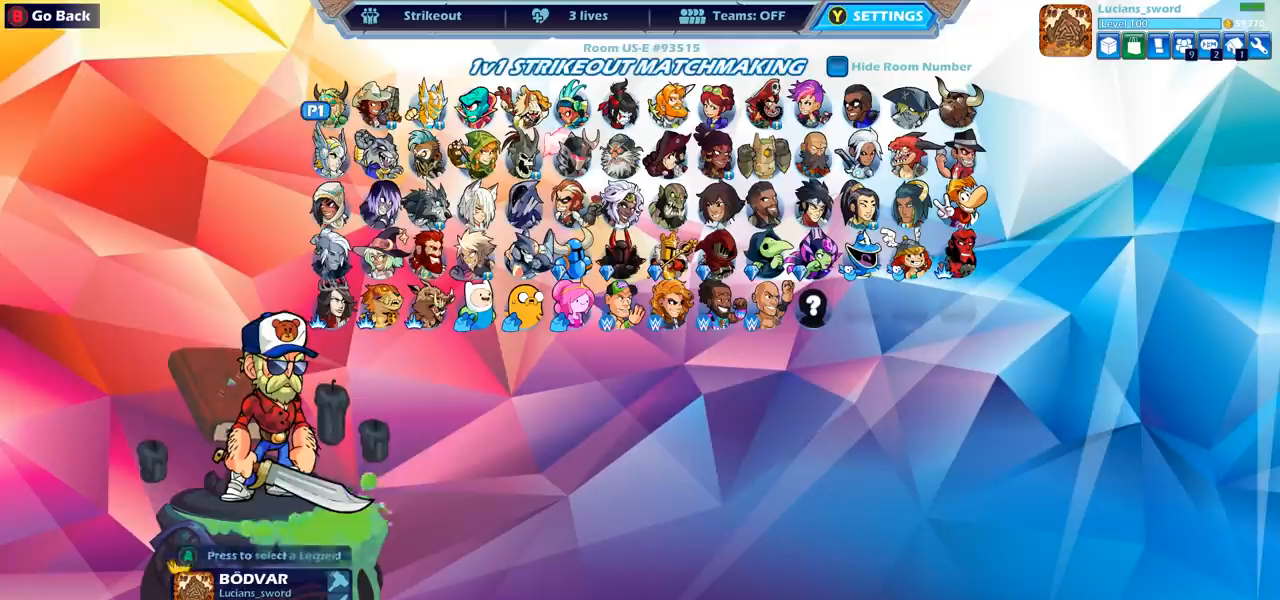
{"buttons": ["DPAD_DOWN"], "left_stick": "center", "right_stick": "center", "events": [[433, "DPAD_DOWN", "down"]]}
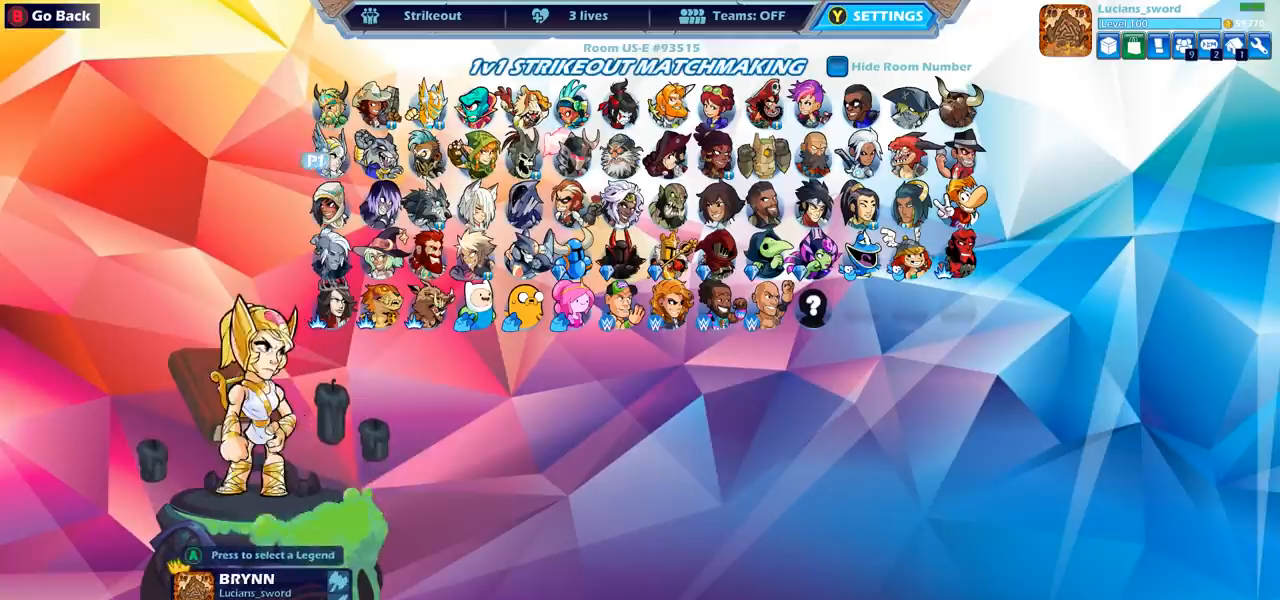
{"buttons": ["DPAD_RIGHT"], "left_stick": "center", "right_stick": "center", "events": [[50, "DPAD_DOWN", "up"], [250, "DPAD_RIGHT", "down"], [367, "DPAD_RIGHT", "up"], [433, "DPAD_RIGHT", "down"]]}
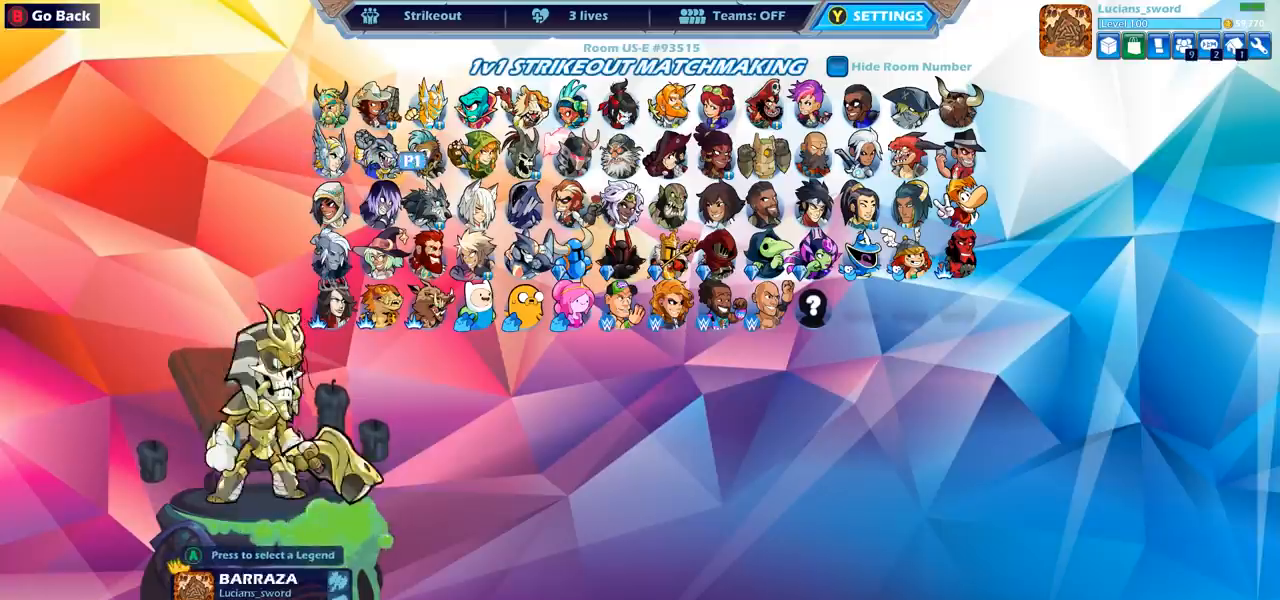
{"buttons": [], "left_stick": "center", "right_stick": "center", "events": [[17, "DPAD_RIGHT", "up"], [117, "DPAD_RIGHT", "down"], [183, "DPAD_RIGHT", "up"], [283, "DPAD_RIGHT", "down"], [367, "DPAD_RIGHT", "up"]]}
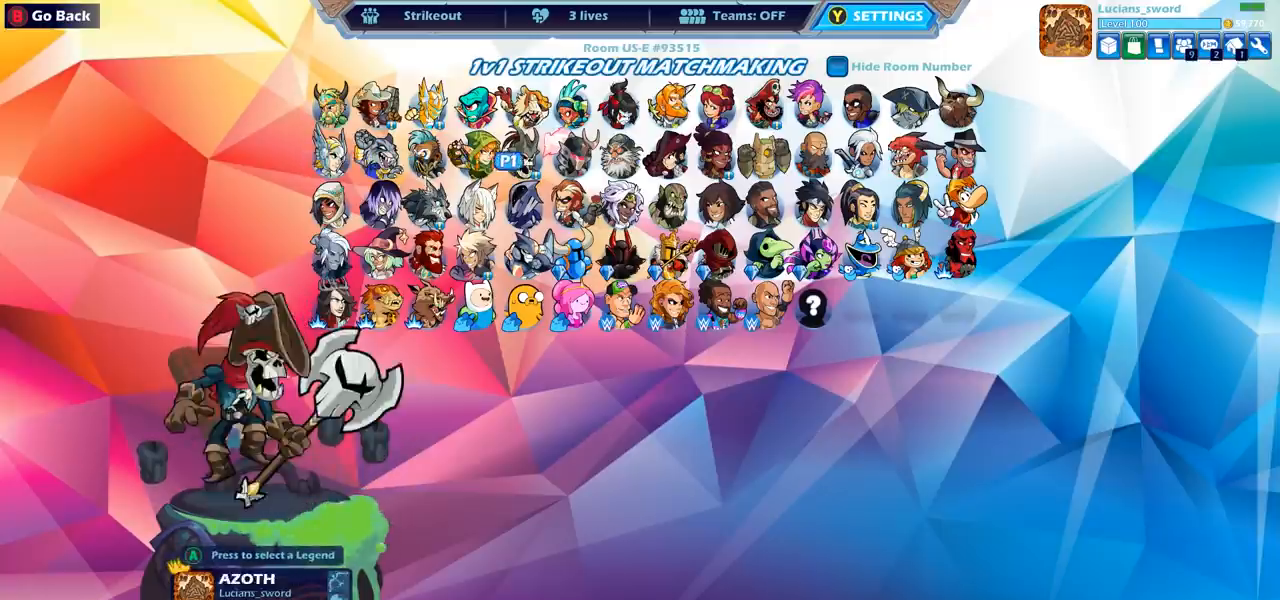
{"buttons": [], "left_stick": "center", "right_stick": "center", "events": [[17, "DPAD_UP", "down"], [117, "DPAD_UP", "up"], [400, "CROSS", "down"], [500, "CROSS", "up"]]}
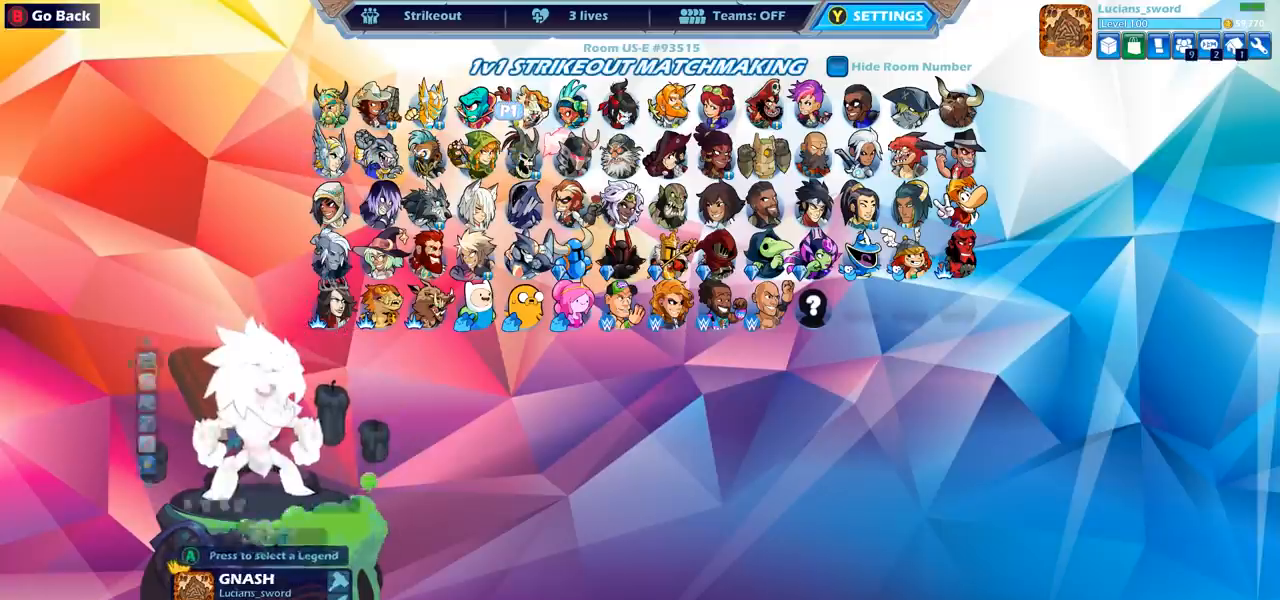
{"buttons": [], "left_stick": "center", "right_stick": "center", "events": []}
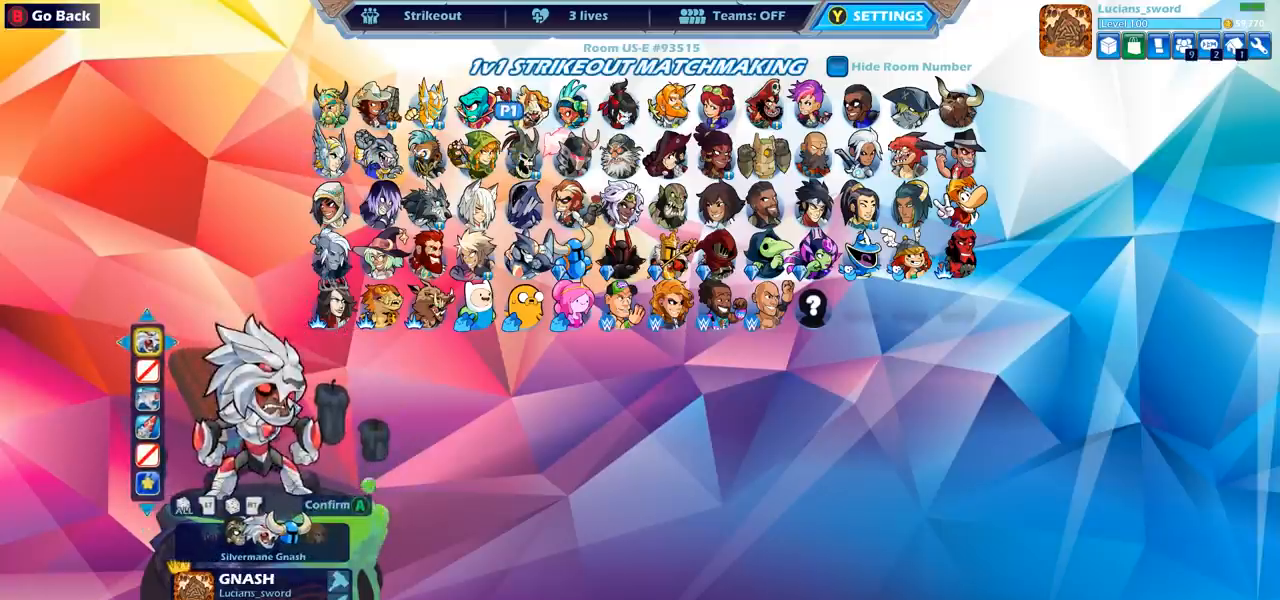
{"buttons": ["DPAD_DOWN"], "left_stick": "center", "right_stick": "center", "events": [[217, "CROSS", "down"], [283, "CROSS", "up"], [467, "DPAD_DOWN", "down"]]}
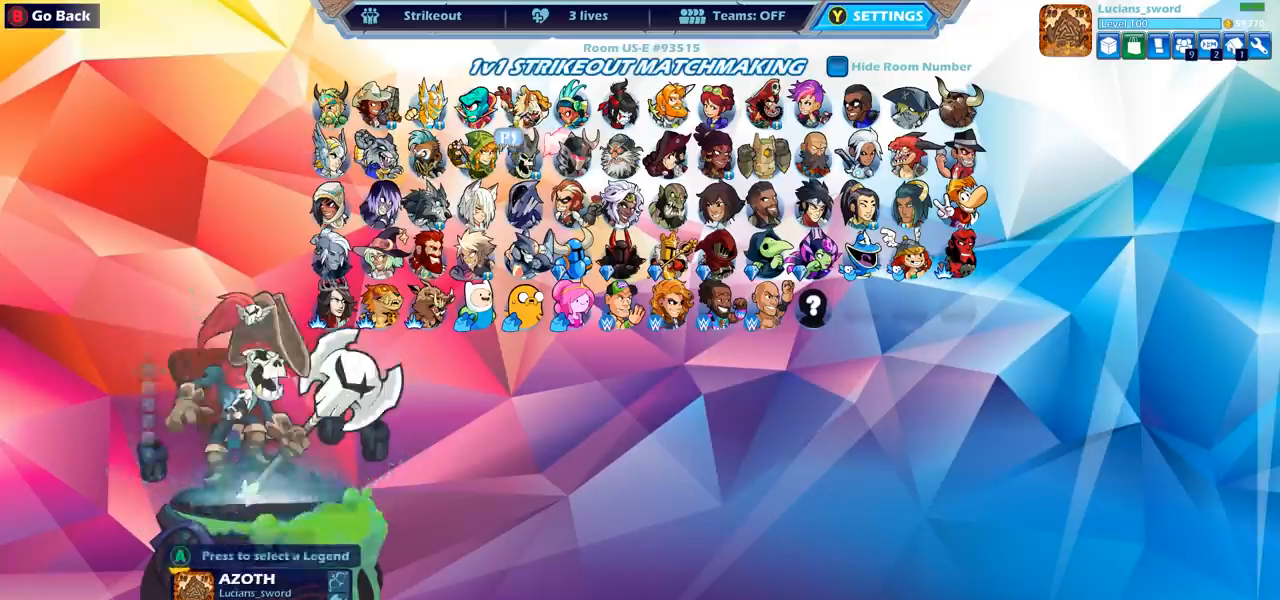
{"buttons": [], "left_stick": "center", "right_stick": "center", "events": [[83, "DPAD_DOWN", "up"], [217, "DPAD_RIGHT", "down"], [317, "DPAD_RIGHT", "up"], [400, "DPAD_RIGHT", "down"], [500, "DPAD_RIGHT", "up"]]}
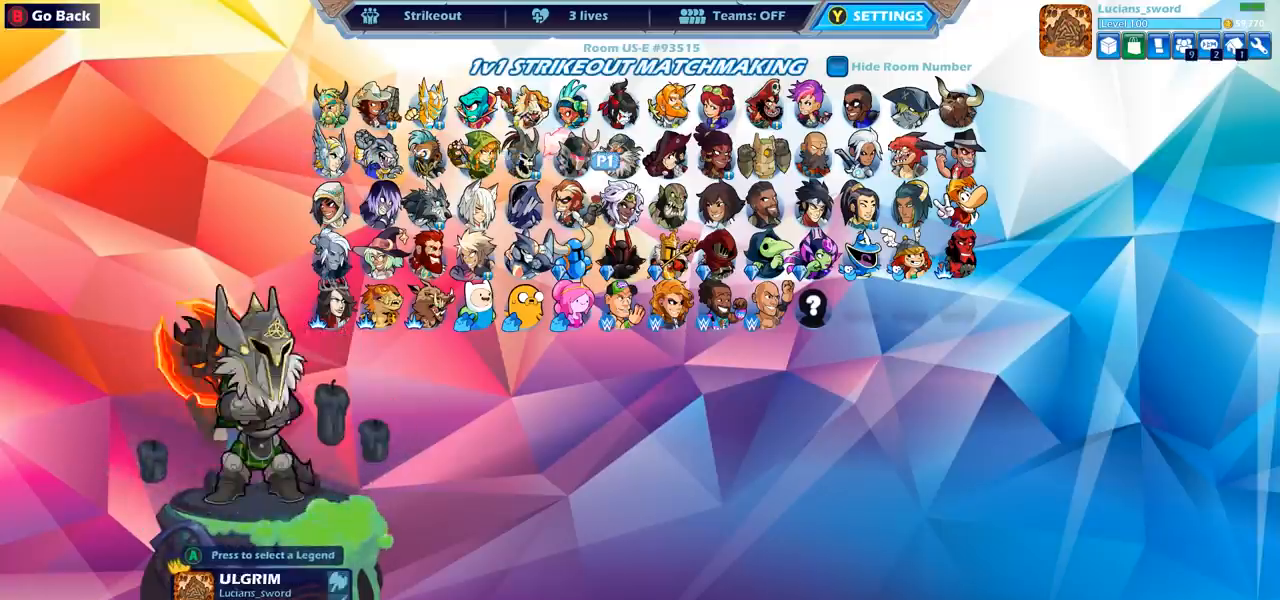
{"buttons": [], "left_stick": "center", "right_stick": "center", "events": [[100, "DPAD_RIGHT", "down"], [183, "DPAD_RIGHT", "up"], [367, "CROSS", "down"], [450, "CROSS", "up"]]}
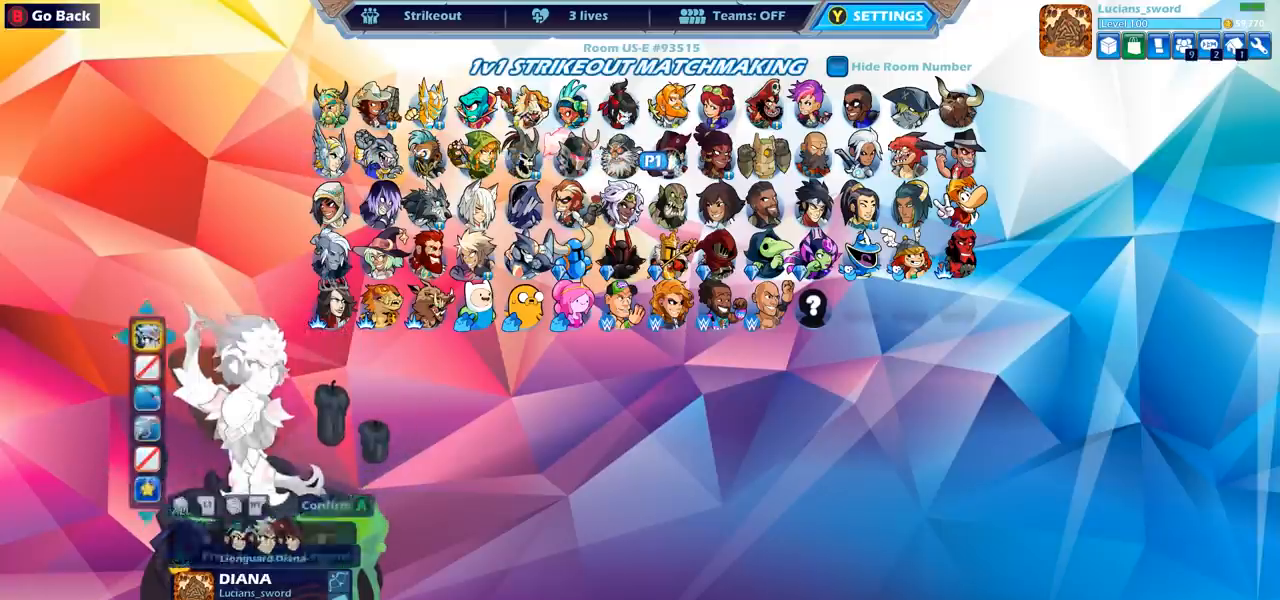
{"buttons": [], "left_stick": "center", "right_stick": "center", "events": []}